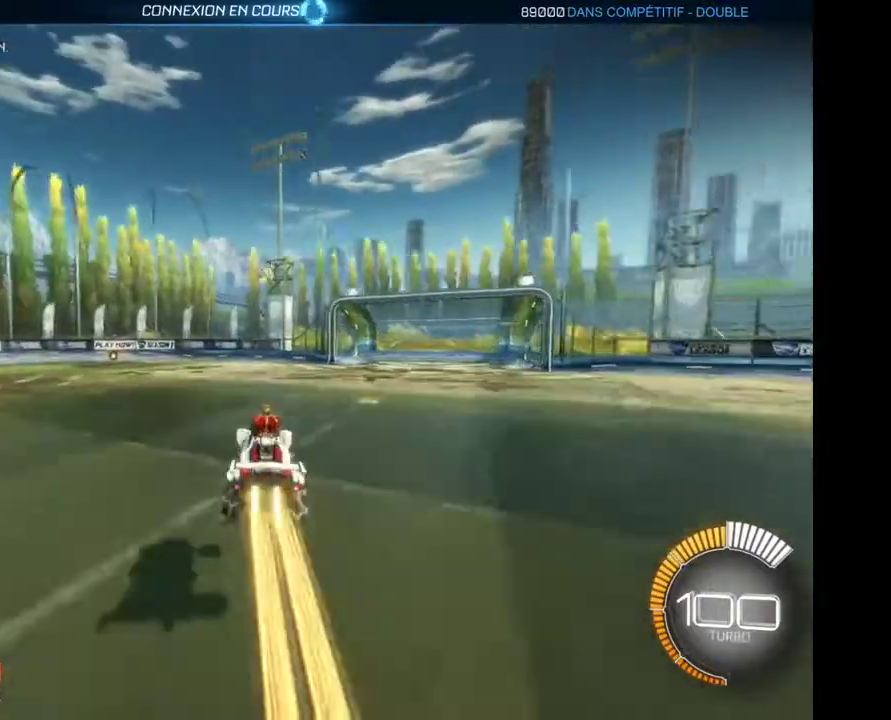
Gameplay with a controller (Xbox layout); each line is a JSON object with the inputs held at the frame after it. "events" lists button and stick changes between this image and that frame as [ms after this image, input, new state], when the widget could be followed in between. Not read: R2.
{"buttons": [], "left_stick": "center", "right_stick": "center", "events": []}
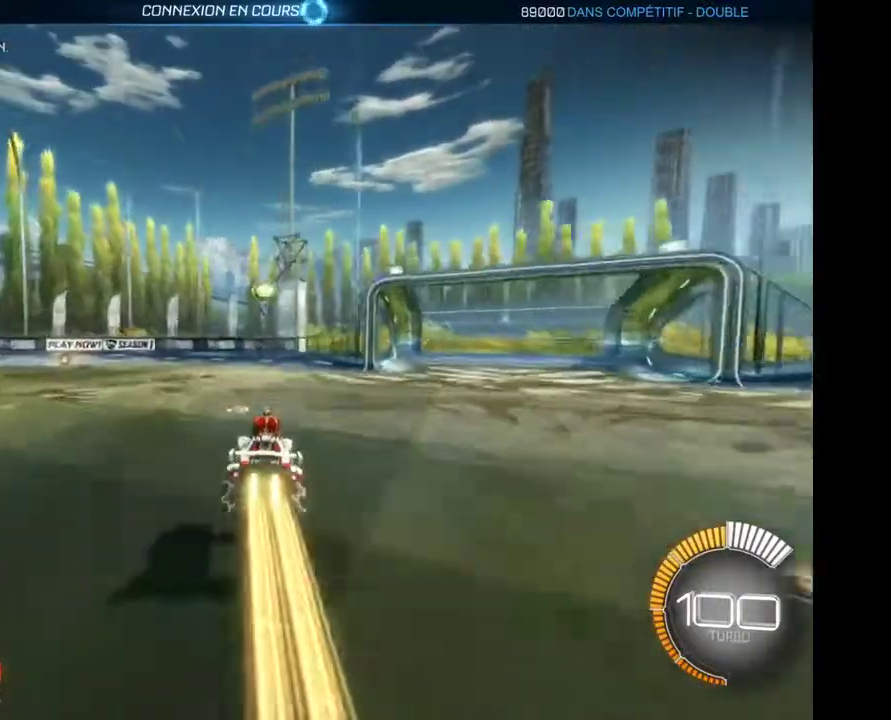
{"buttons": [], "left_stick": "center", "right_stick": "center", "events": []}
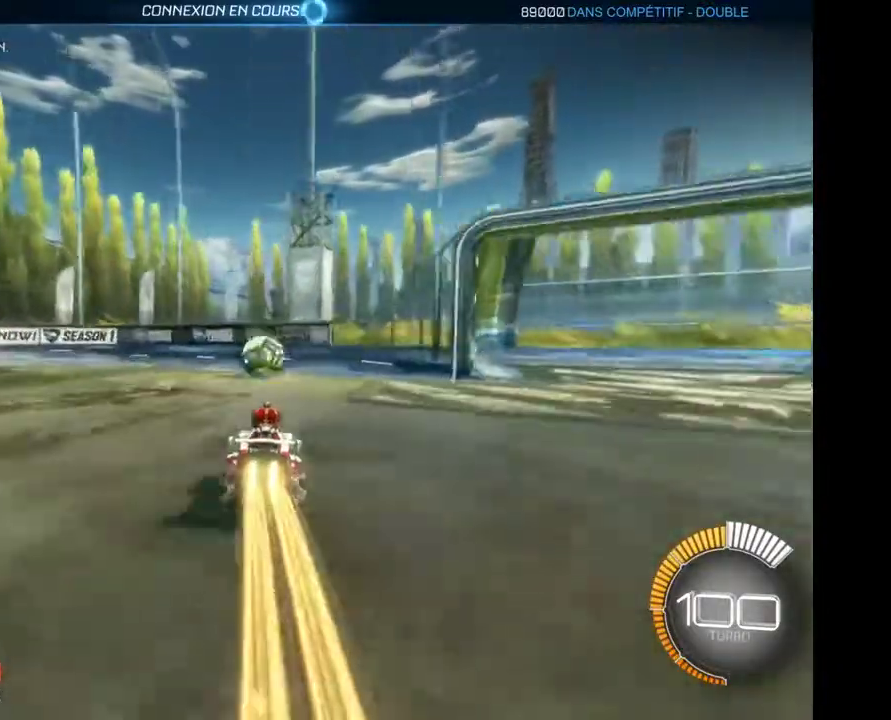
{"buttons": [], "left_stick": "down", "right_stick": "center", "events": [[233, "left_stick", "down-left"], [267, "A", "down"], [333, "A", "up"], [333, "left_stick", "down"], [400, "A", "down"], [467, "A", "up"]]}
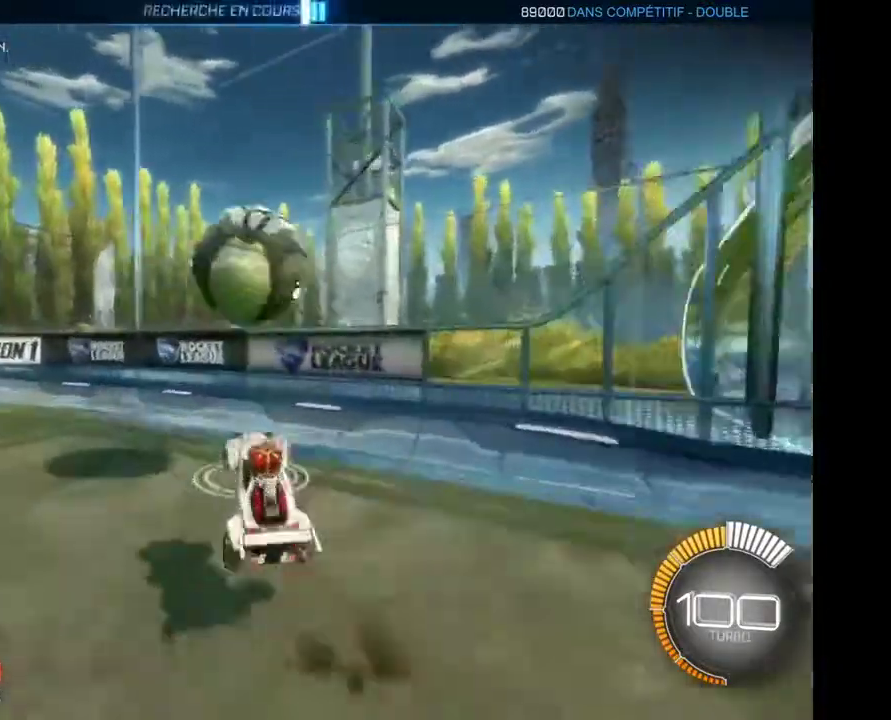
{"buttons": [], "left_stick": "down", "right_stick": "center", "events": []}
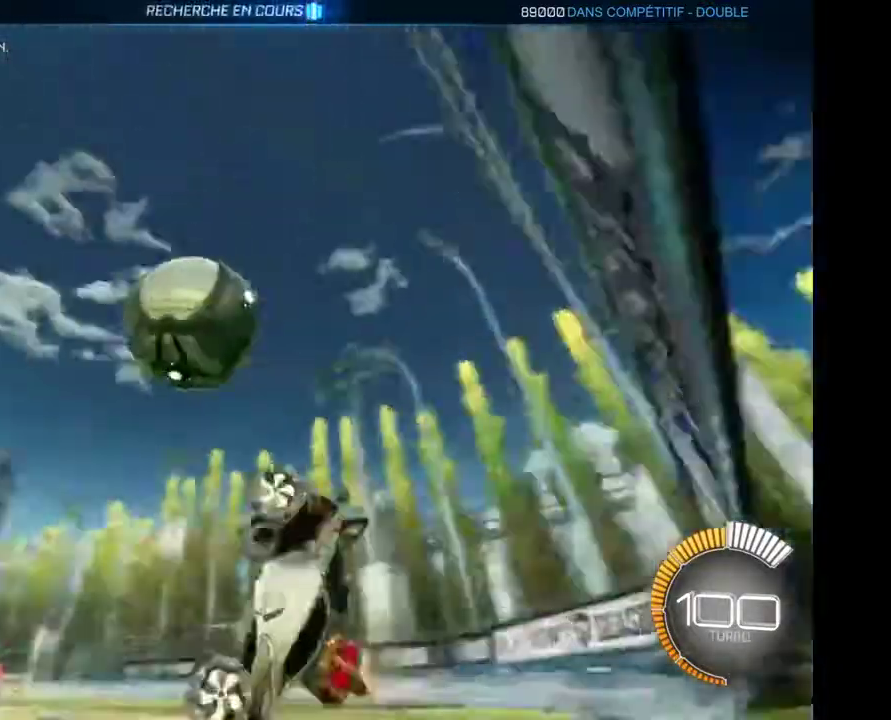
{"buttons": [], "left_stick": "left", "right_stick": "center", "events": [[367, "left_stick", "left"]]}
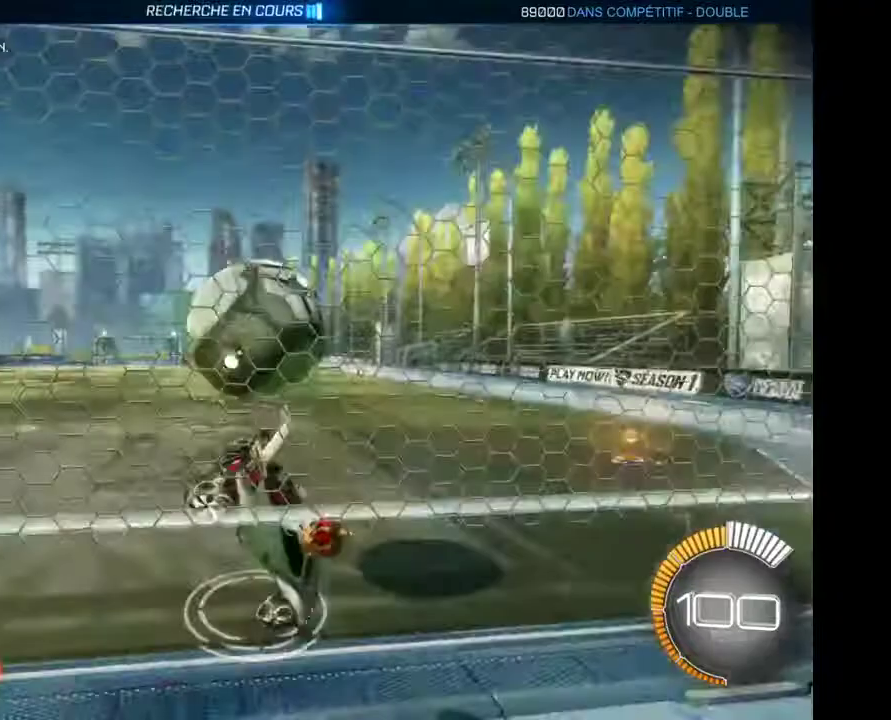
{"buttons": [], "left_stick": "center", "right_stick": "center", "events": [[367, "left_stick", "center"]]}
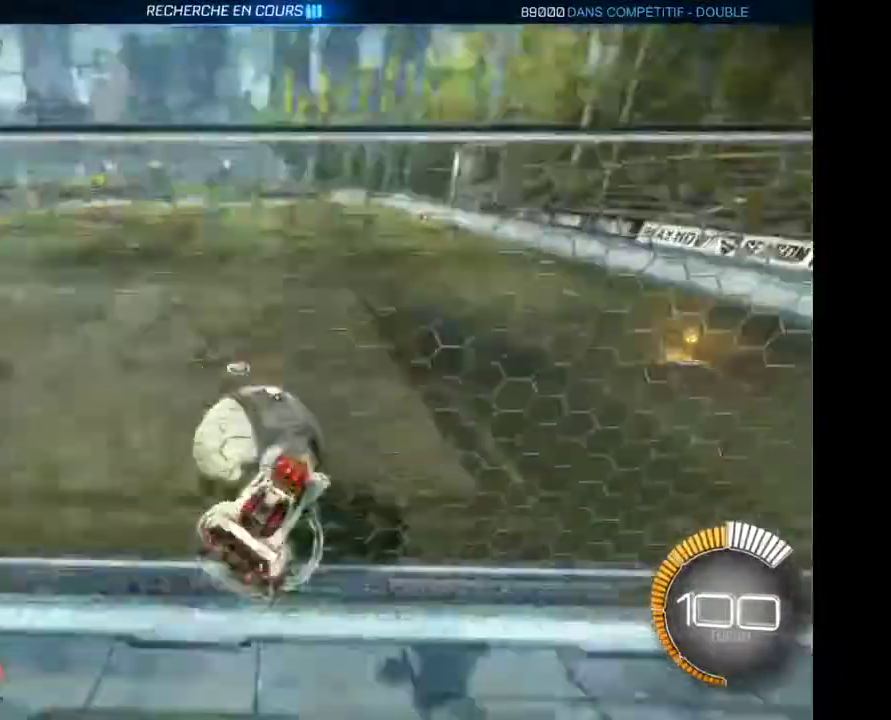
{"buttons": [], "left_stick": "left", "right_stick": "center", "events": [[433, "left_stick", "left"]]}
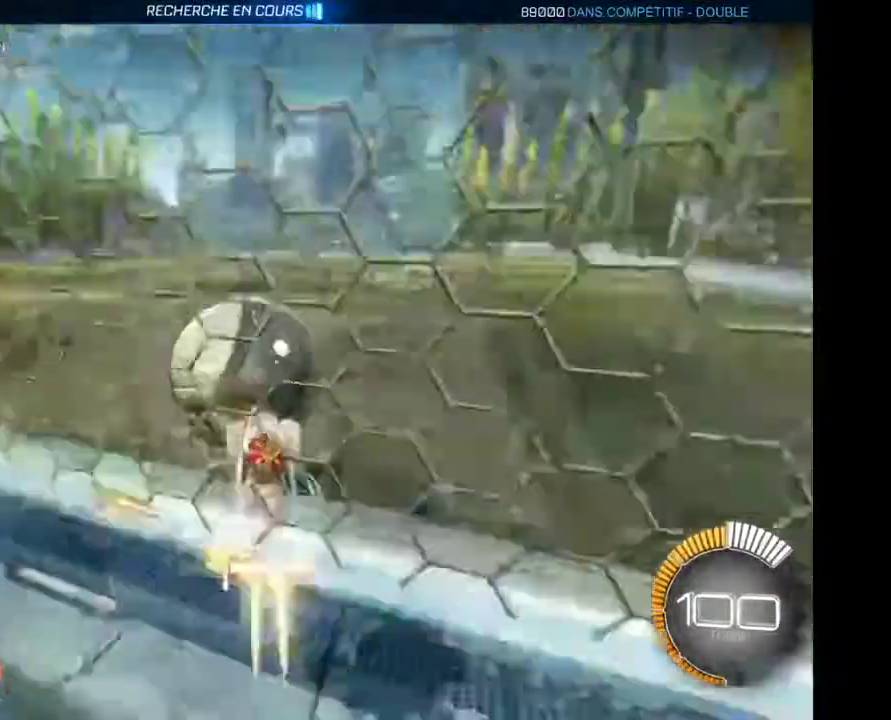
{"buttons": [], "left_stick": "right", "right_stick": "center", "events": [[367, "left_stick", "center"], [433, "left_stick", "right"]]}
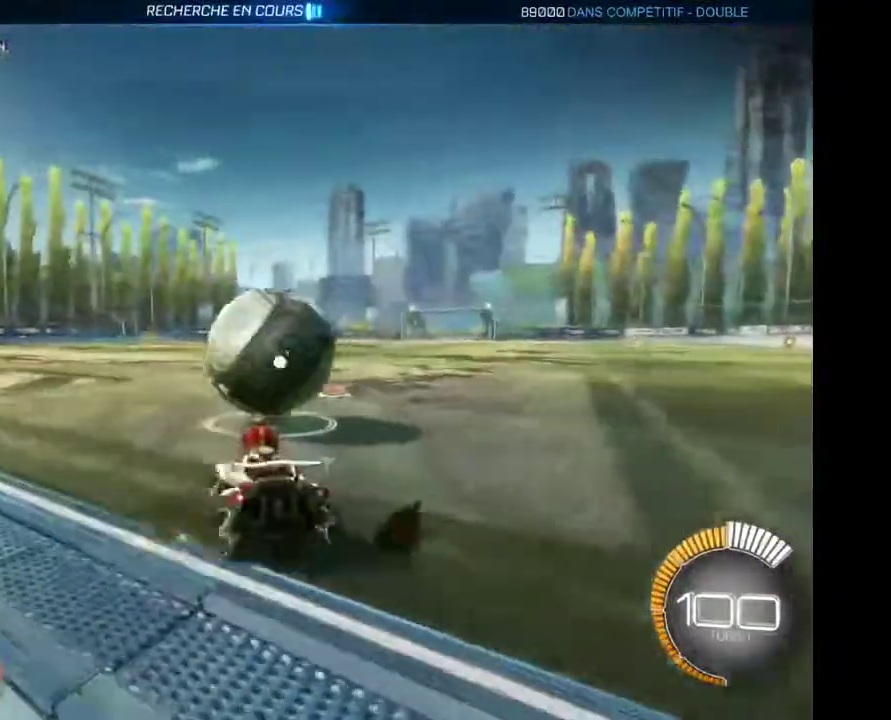
{"buttons": [], "left_stick": "center", "right_stick": "center", "events": [[367, "left_stick", "center"]]}
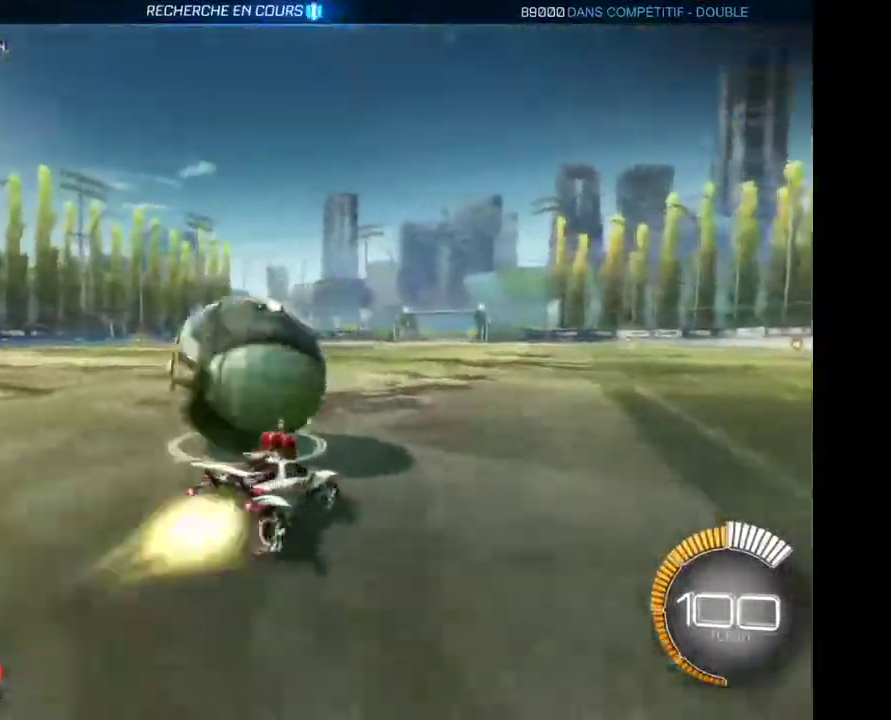
{"buttons": [], "left_stick": "left", "right_stick": "center", "events": [[167, "left_stick", "left"]]}
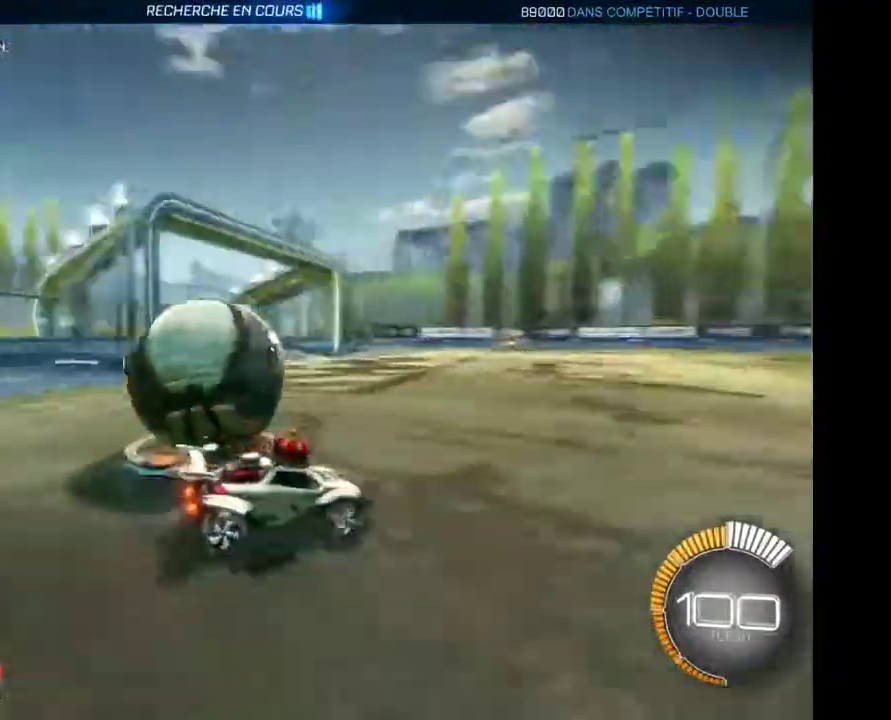
{"buttons": [], "left_stick": "left", "right_stick": "center", "events": [[333, "Y", "down"], [400, "Y", "up"]]}
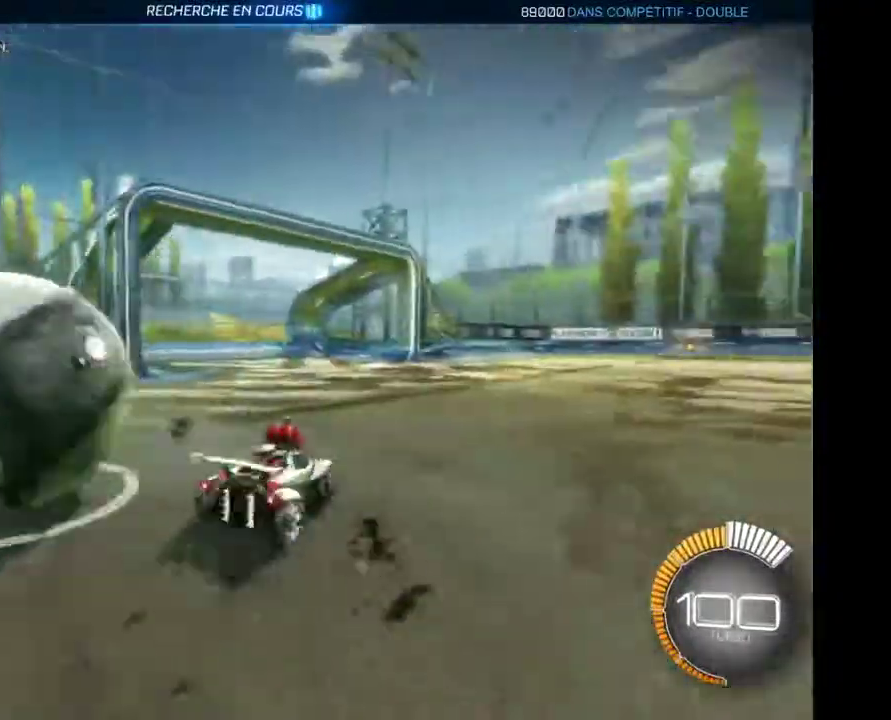
{"buttons": [], "left_stick": "left", "right_stick": "center", "events": []}
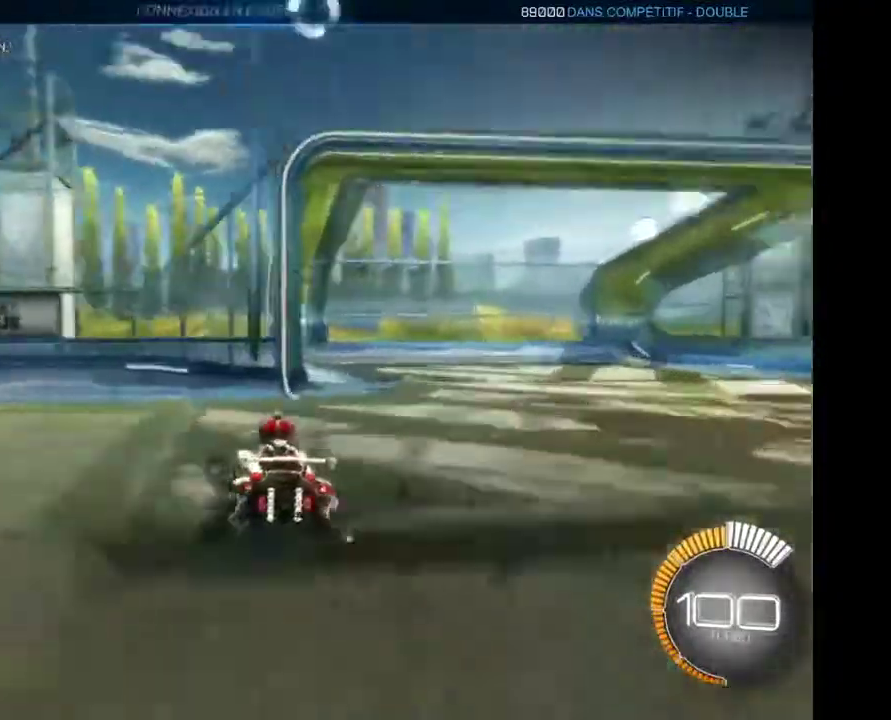
{"buttons": [], "left_stick": "left", "right_stick": "center", "events": []}
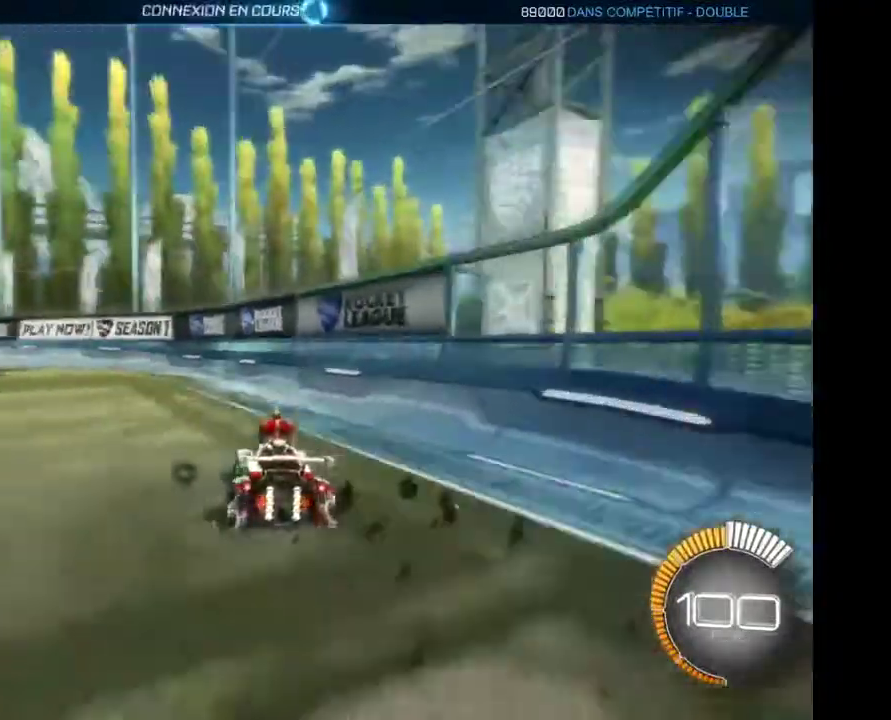
{"buttons": [], "left_stick": "left", "right_stick": "center", "events": []}
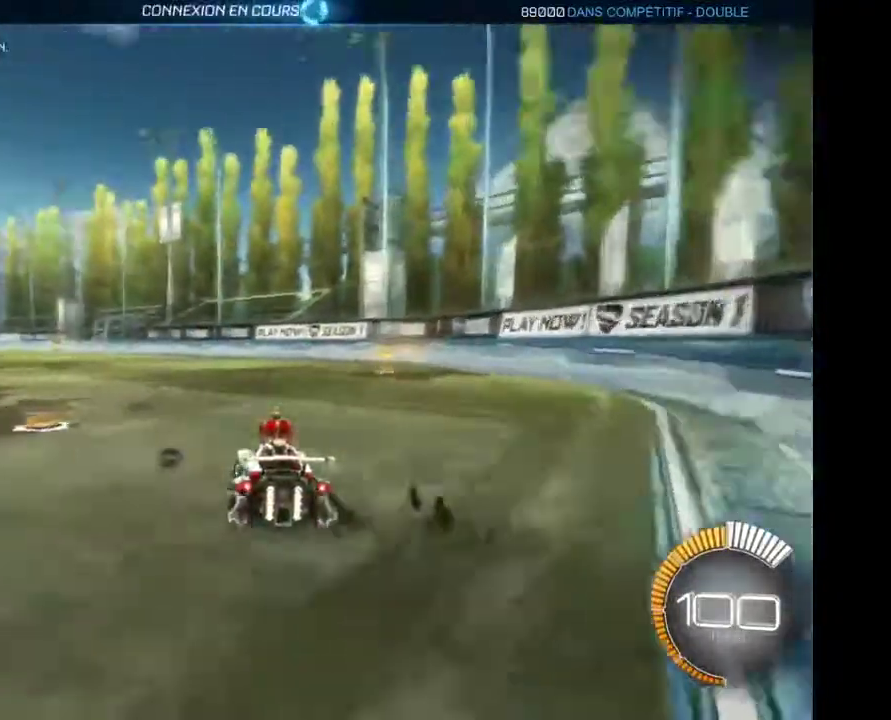
{"buttons": [], "left_stick": "left", "right_stick": "center", "events": []}
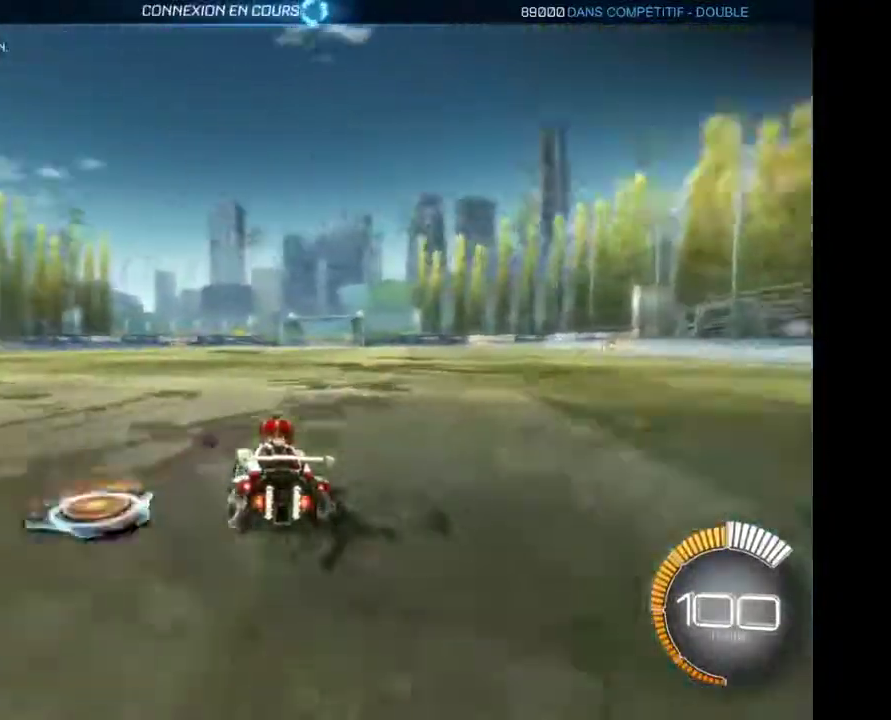
{"buttons": [], "left_stick": "left", "right_stick": "center", "events": [[100, "left_stick", "center"], [433, "left_stick", "left"]]}
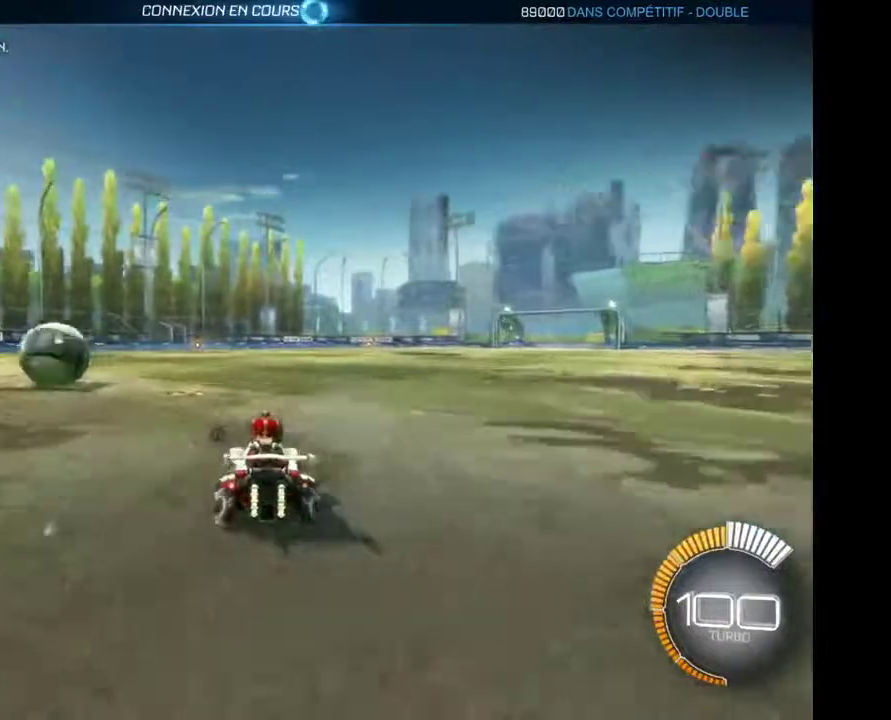
{"buttons": [], "left_stick": "left", "right_stick": "center", "events": [[33, "left_stick", "center"], [400, "left_stick", "left"]]}
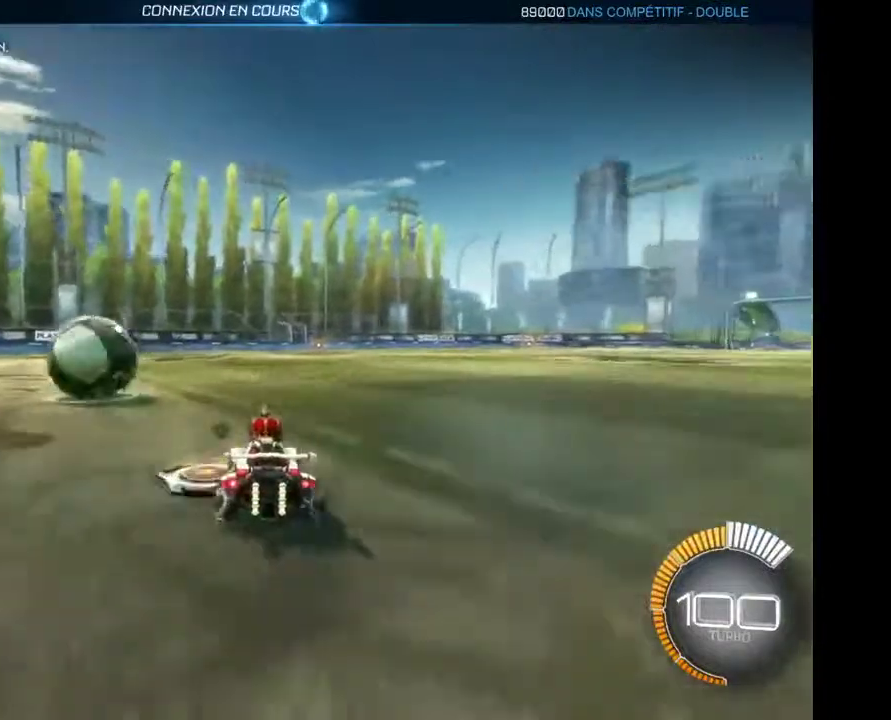
{"buttons": [], "left_stick": "center", "right_stick": "center", "events": [[33, "left_stick", "center"]]}
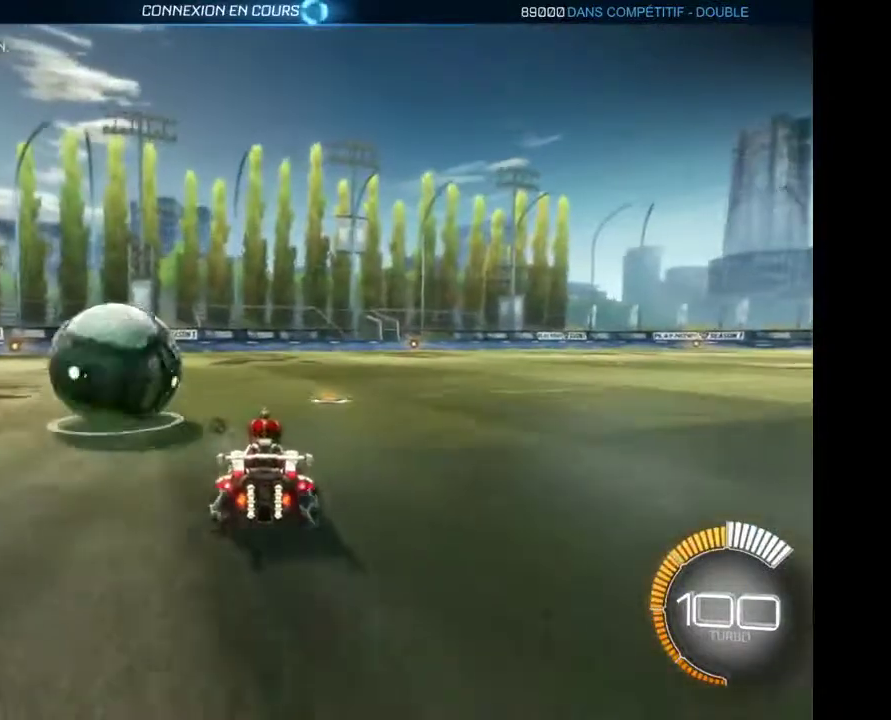
{"buttons": [], "left_stick": "center", "right_stick": "center", "events": []}
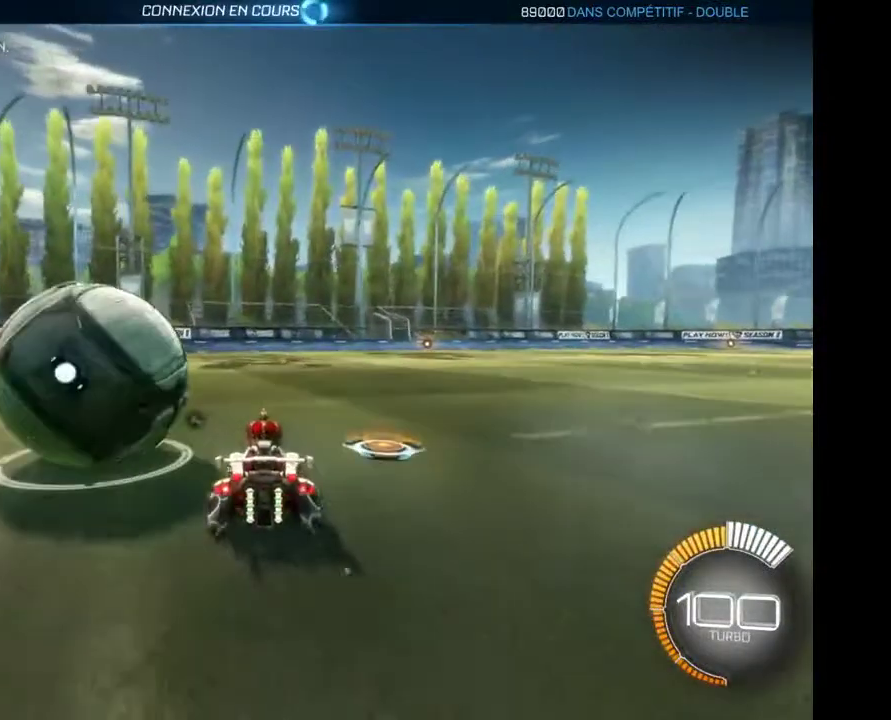
{"buttons": [], "left_stick": "center", "right_stick": "center", "events": []}
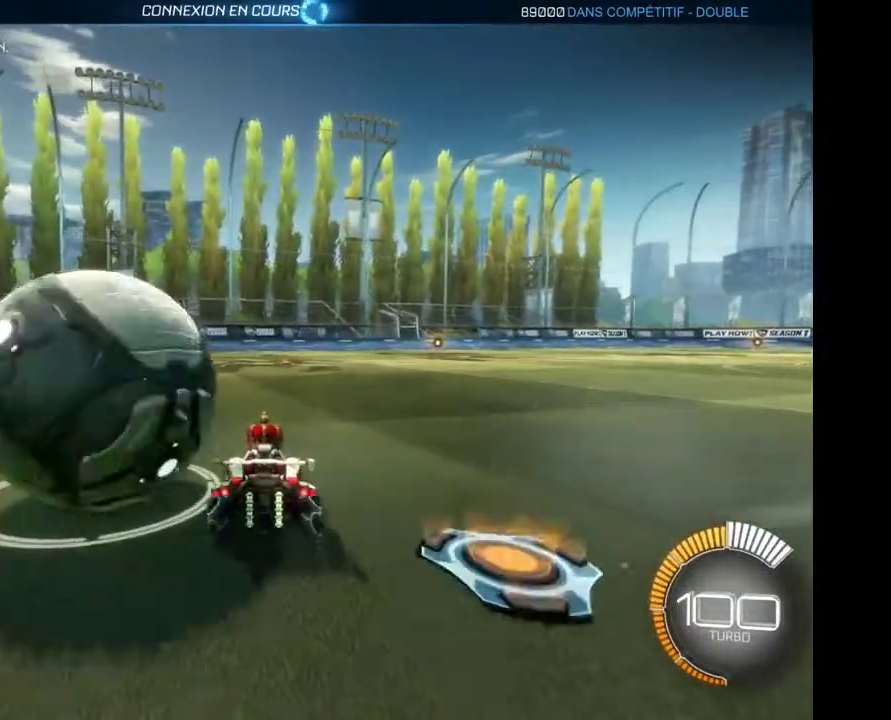
{"buttons": [], "left_stick": "left", "right_stick": "center", "events": [[433, "left_stick", "left"]]}
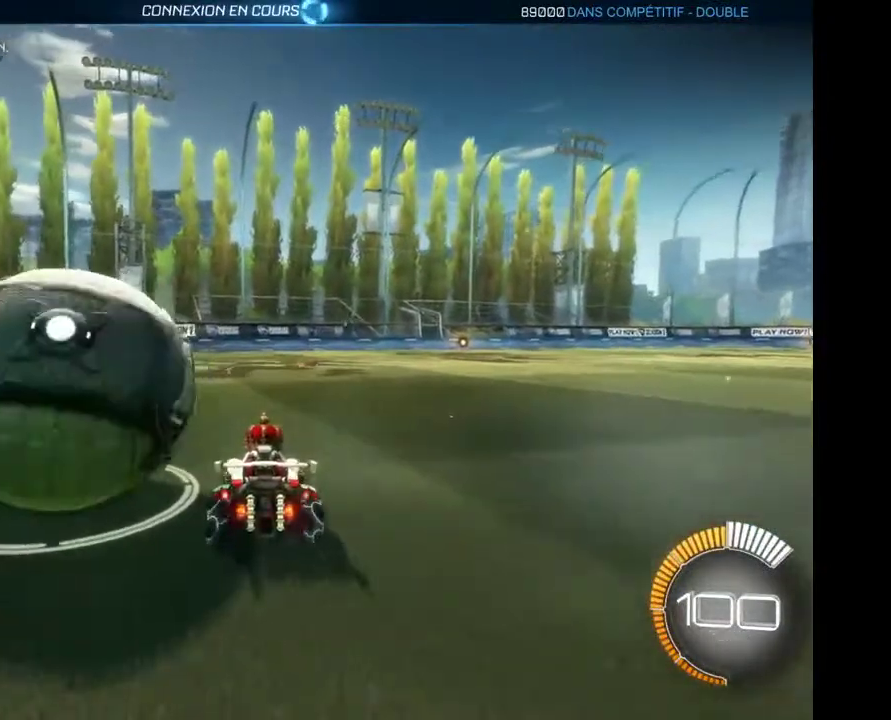
{"buttons": [], "left_stick": "left", "right_stick": "center", "events": [[200, "left_stick", "center"], [467, "left_stick", "left"]]}
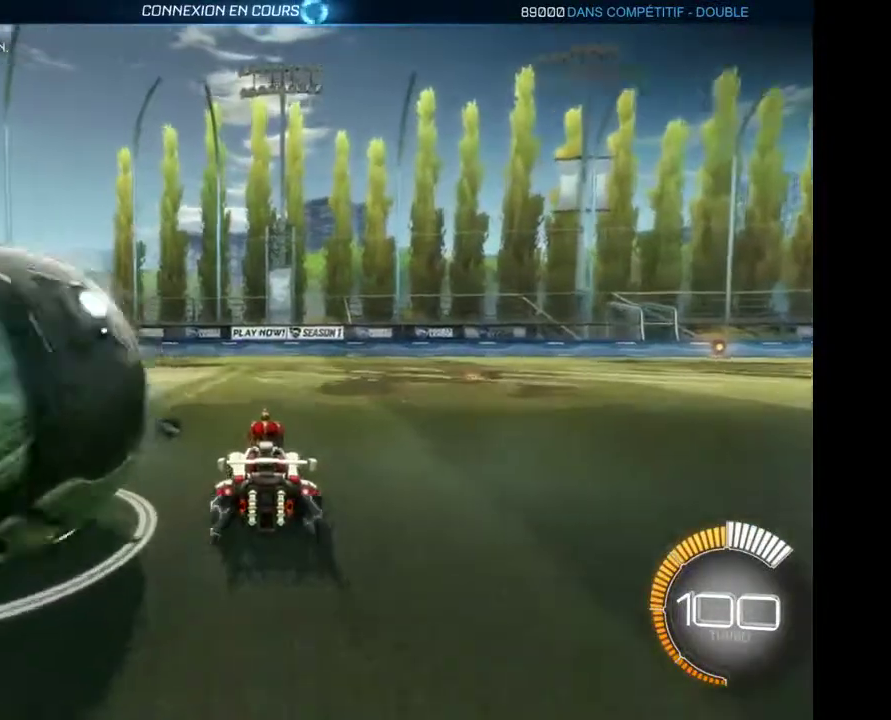
{"buttons": [], "left_stick": "center", "right_stick": "center", "events": [[467, "left_stick", "center"]]}
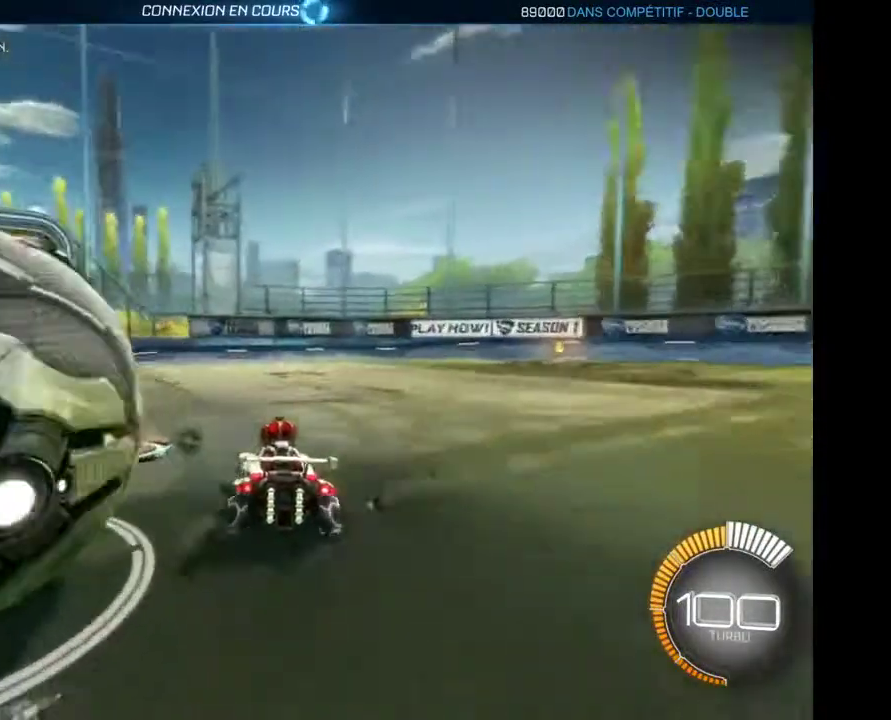
{"buttons": [], "left_stick": "center", "right_stick": "center", "events": []}
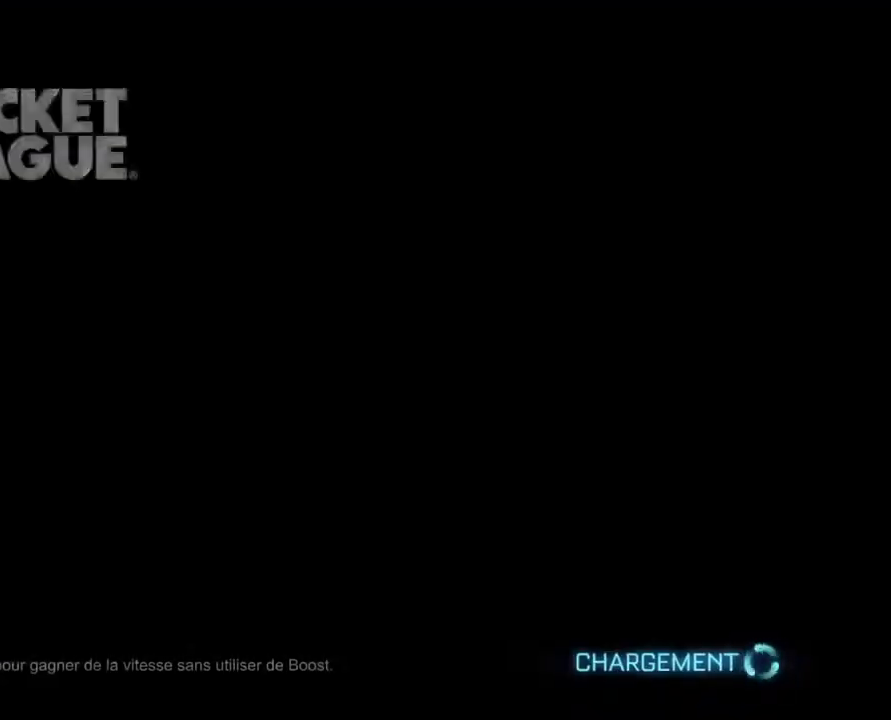
{"buttons": [], "left_stick": "center", "right_stick": "center", "events": []}
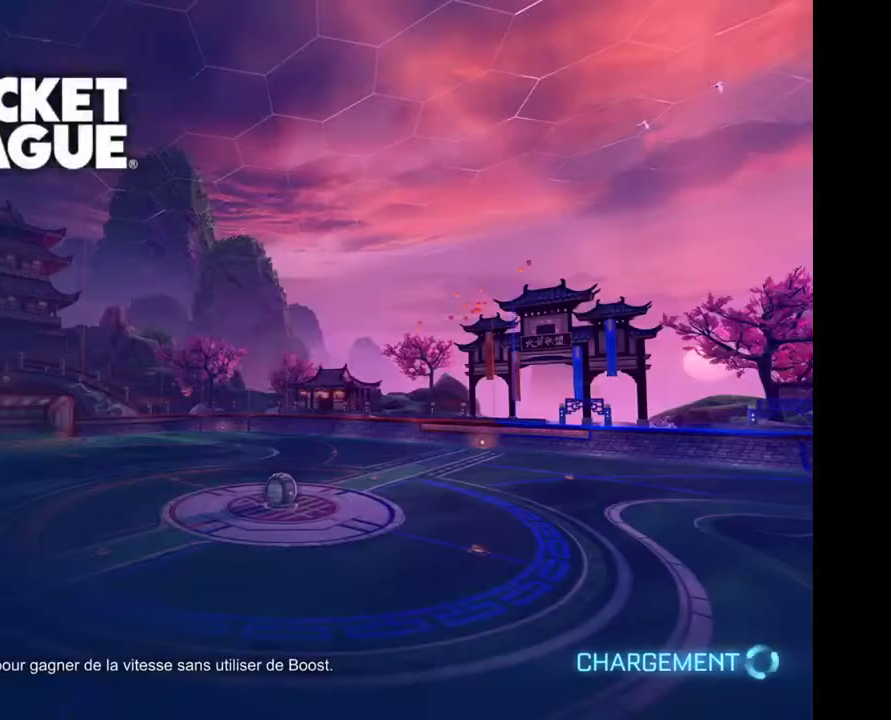
{"buttons": [], "left_stick": "center", "right_stick": "center", "events": []}
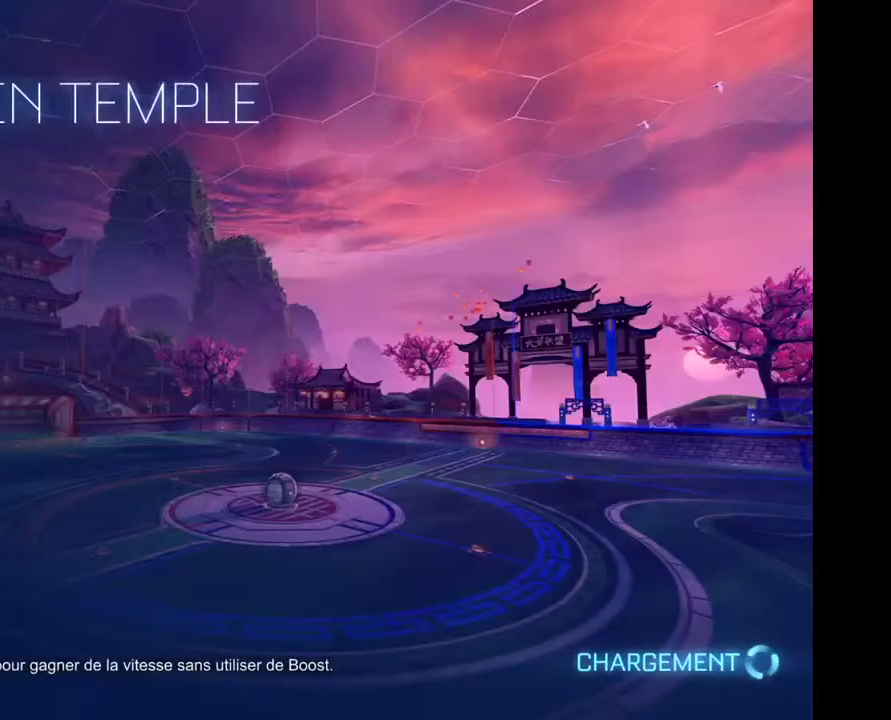
{"buttons": [], "left_stick": "center", "right_stick": "center", "events": []}